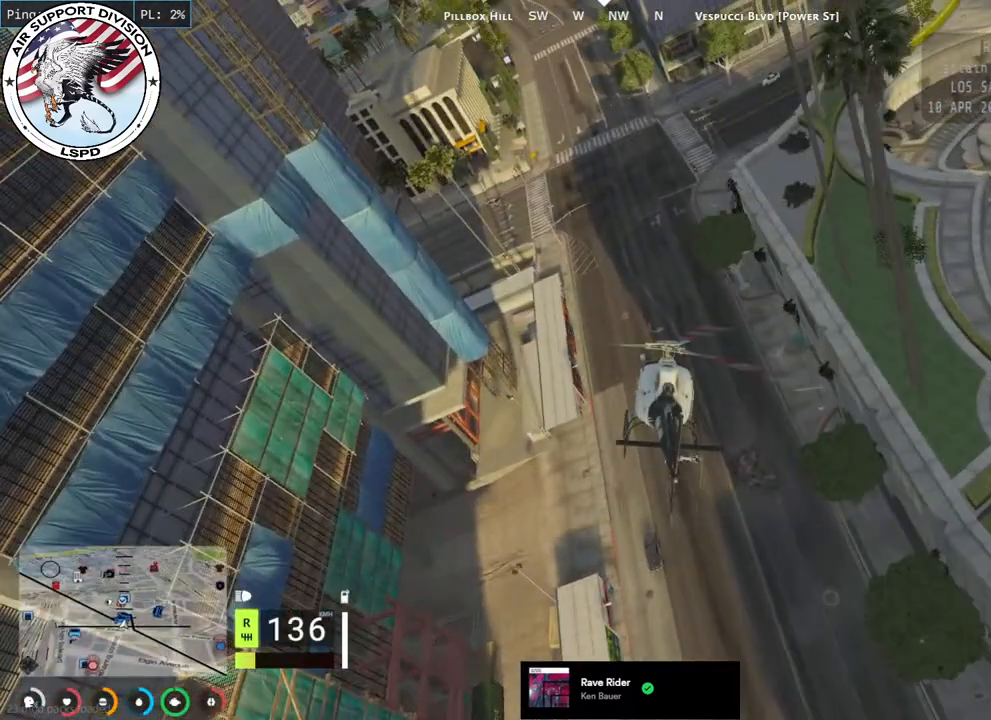
Gameplay with keyboard and mouse; each line is a JSON object with the keys and mouse buttons held at the frame after it. "events" lists presses ("down") and releases ("up") of "a", "ctrl", "d", "e", "q", "s", "shift", "space", "w", "mouse_left", "mouse_wheel", "mouse_right", "mouse_mb4" and "mouse_mb5" between this image and that frame as [ms after this image, input, new state], when the widget could be followed in between. "mouse_left", "mouse_wheel", "mouse_right", "mouse_mb4", "mouse_mb5" = the "left", "wheel", "right", "mb4", "mb5" buttons of the "mouse" list. No other keys are recorded. "wheel" means that the mouse wheel is clicked or scrolled. Mouse movement is not recorded.
{"keys": ["d", "w"], "mouse": ["left"], "events": [[500, "d", "down"]]}
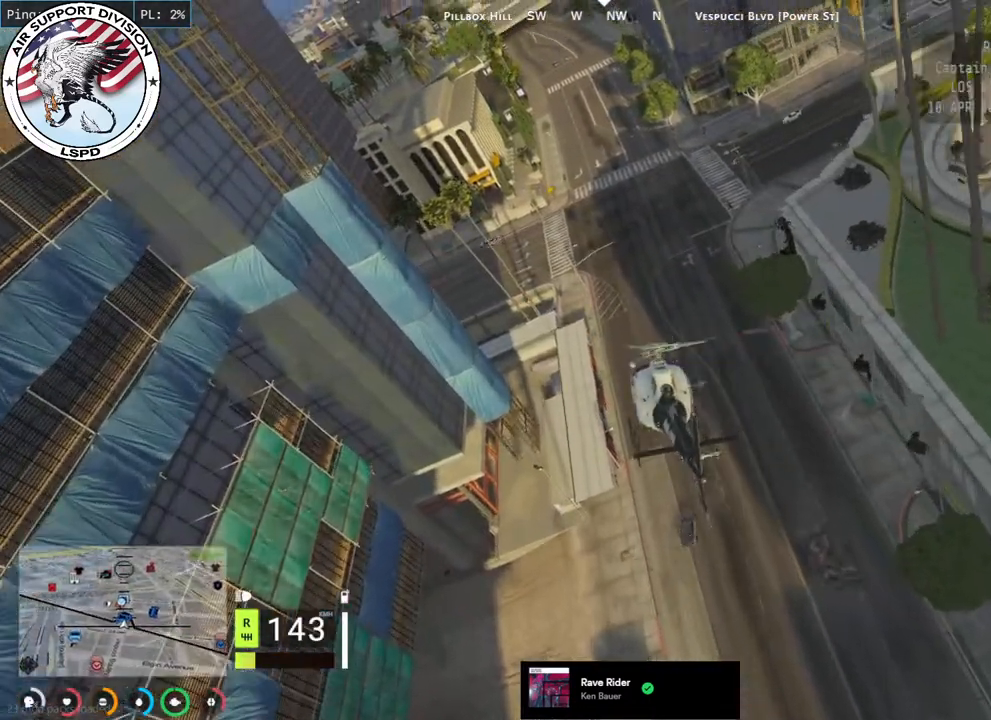
{"keys": ["a", "w"], "mouse": ["left"], "events": [[167, "d", "up"], [334, "d", "down"], [417, "d", "up"], [450, "a", "down"]]}
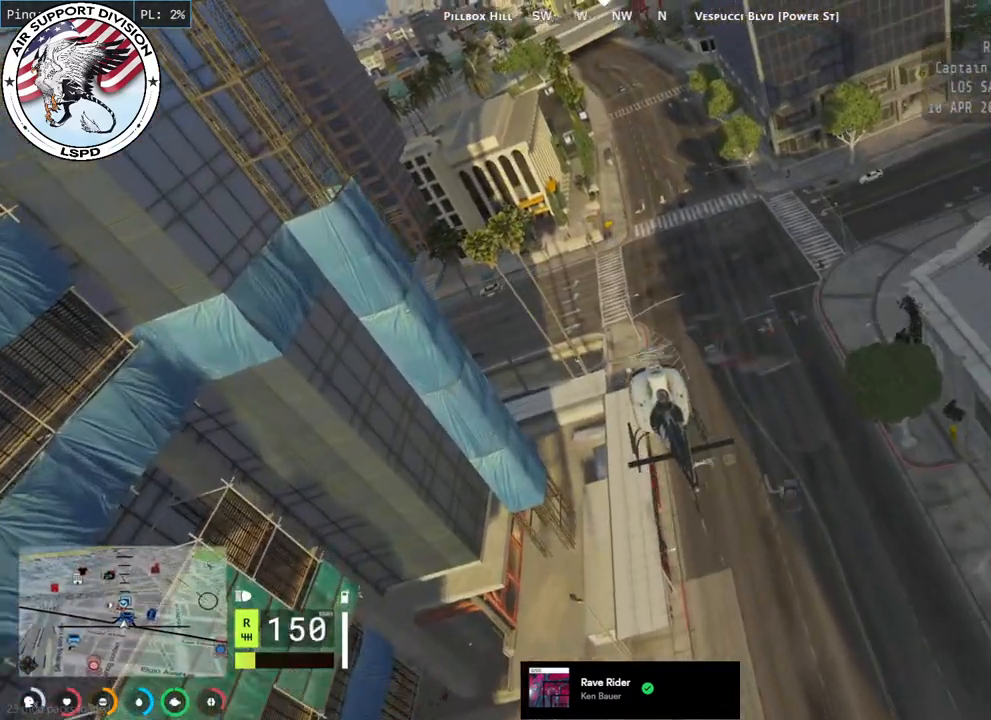
{"keys": ["a", "w"], "mouse": ["left"], "events": [[267, "a", "up"], [384, "a", "down"]]}
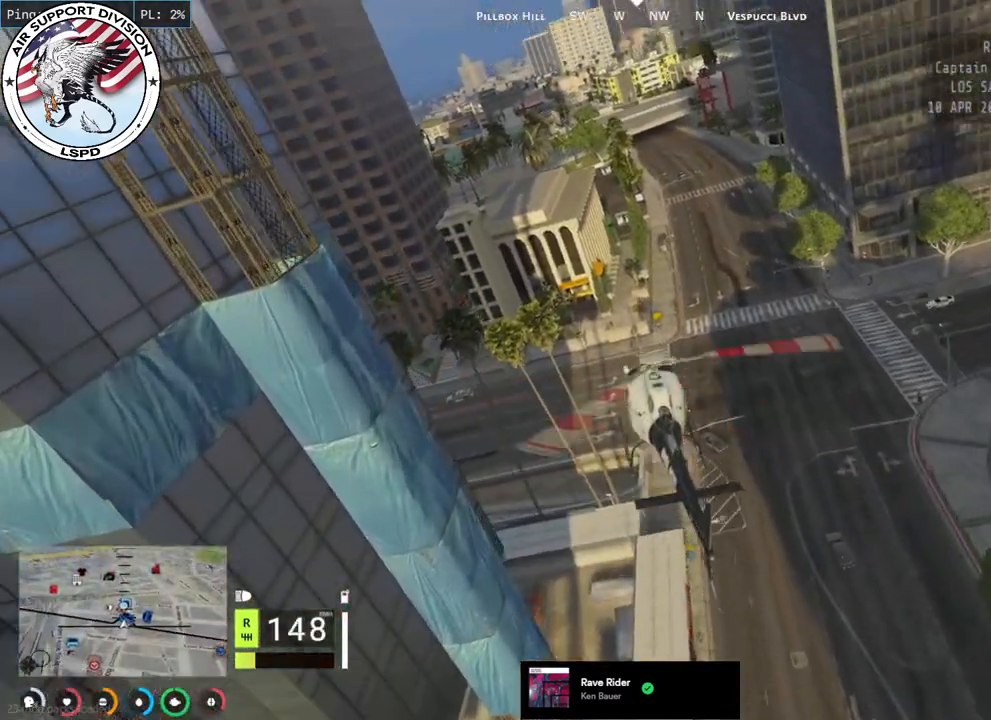
{"keys": ["a", "w"], "mouse": ["left"], "events": []}
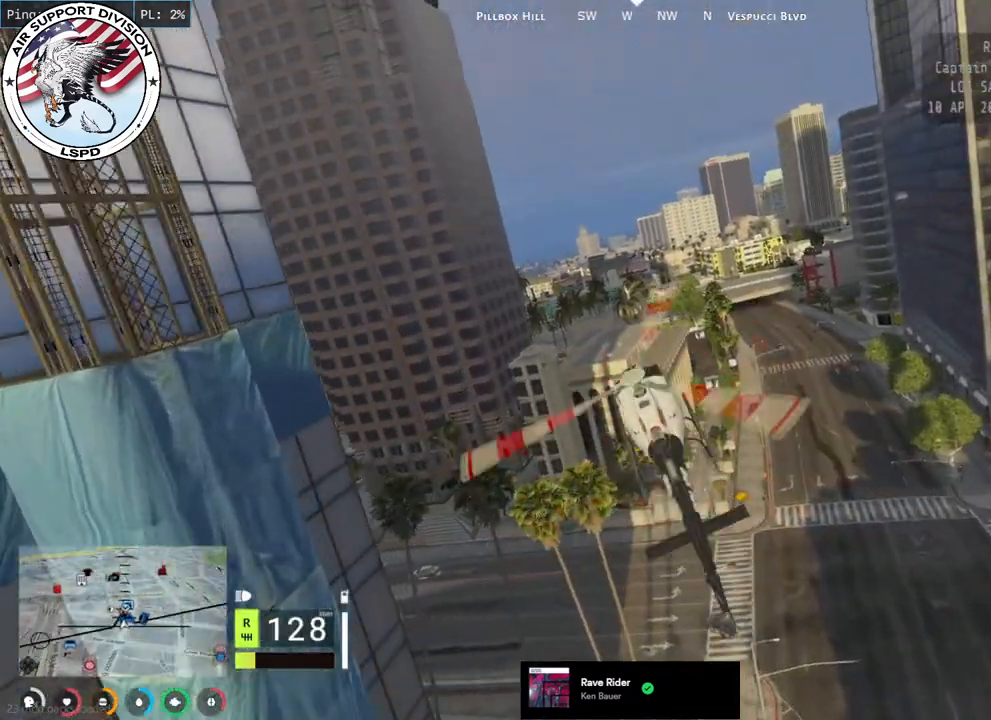
{"keys": ["a", "w"], "mouse": ["left"], "events": []}
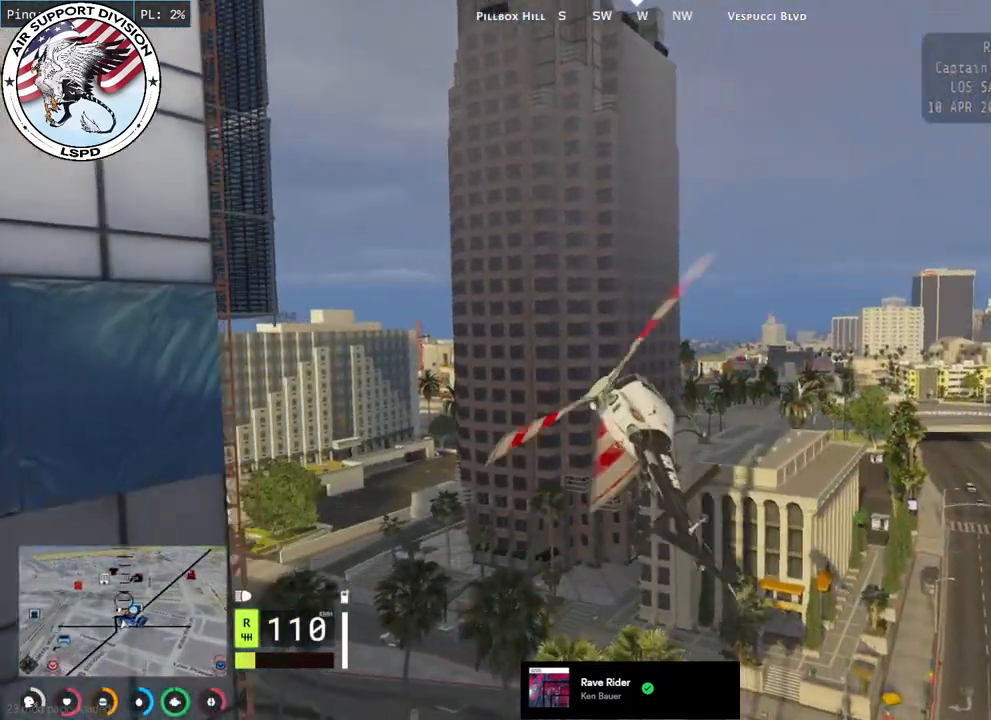
{"keys": ["w"], "mouse": ["left"], "events": [[300, "a", "up"]]}
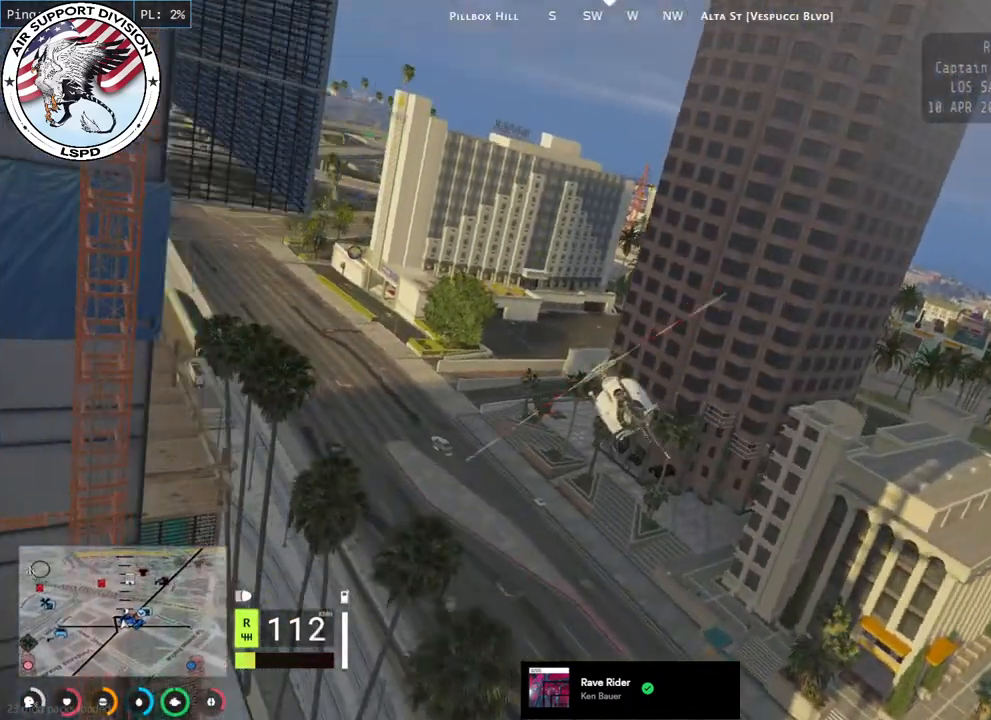
{"keys": ["w"], "mouse": ["left"], "events": []}
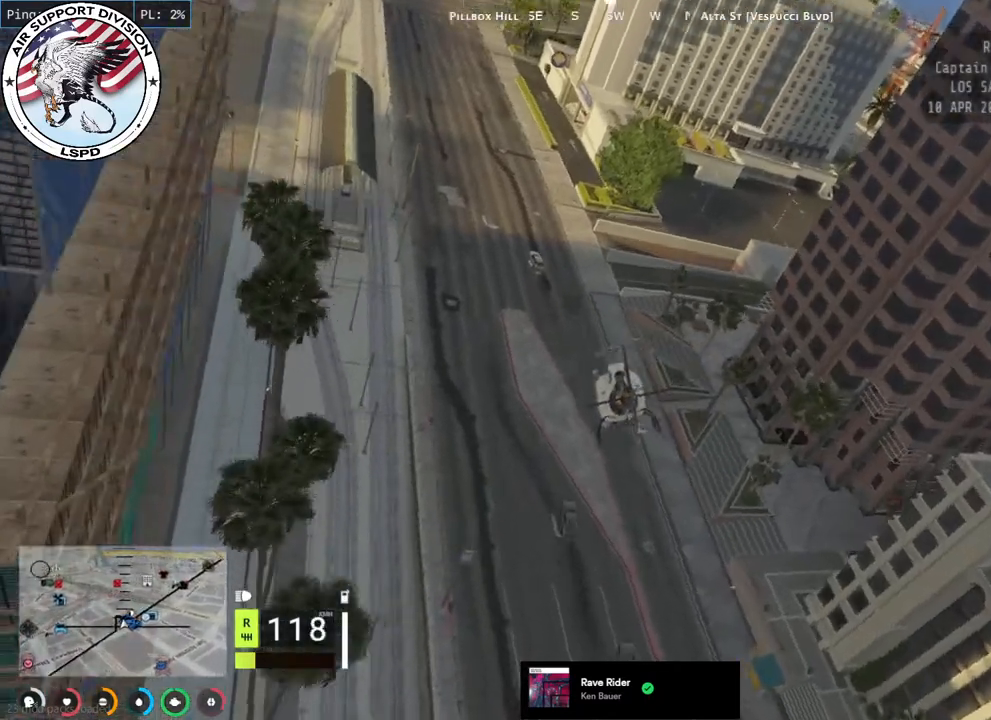
{"keys": ["w"], "mouse": ["left", "mb5"], "events": [[217, "a", "down"], [400, "a", "up"], [434, "mouse_mb5", "down"]]}
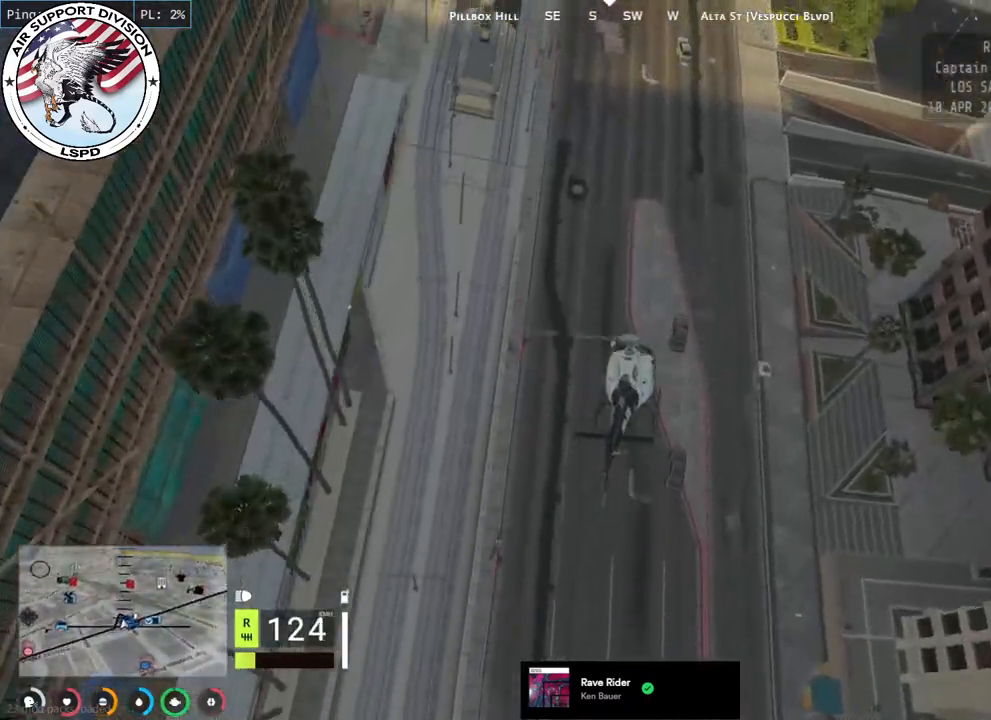
{"keys": ["w"], "mouse": ["left"], "events": [[34, "a", "down"], [184, "a", "up"], [367, "mouse_mb5", "up"]]}
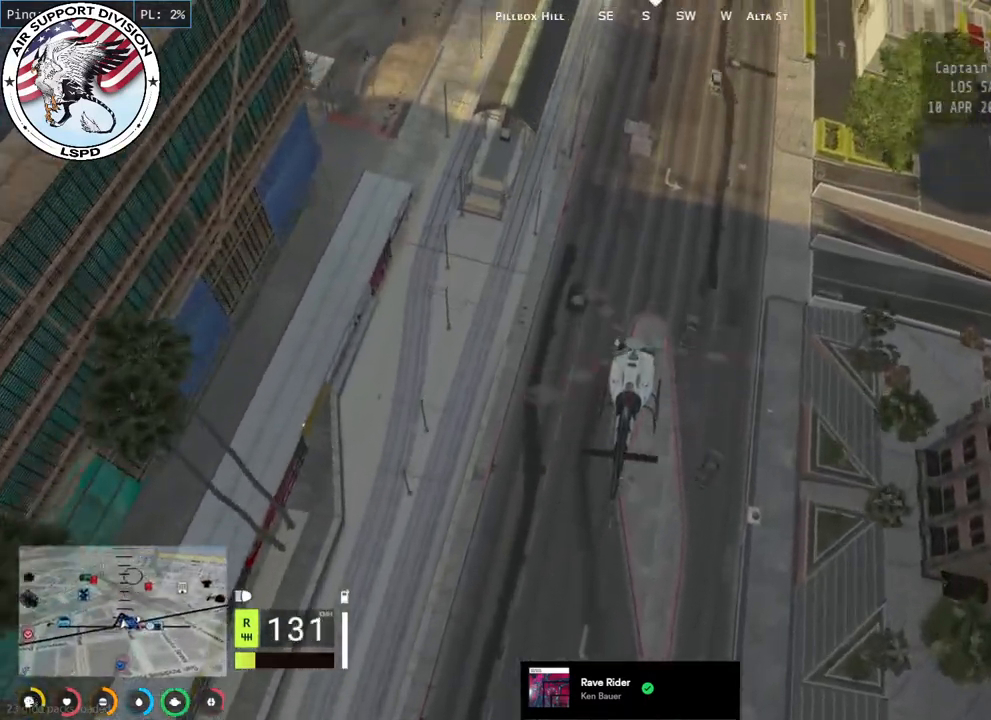
{"keys": ["w"], "mouse": ["left"], "events": [[50, "d", "down"], [234, "d", "up"], [300, "a", "down"], [484, "a", "up"]]}
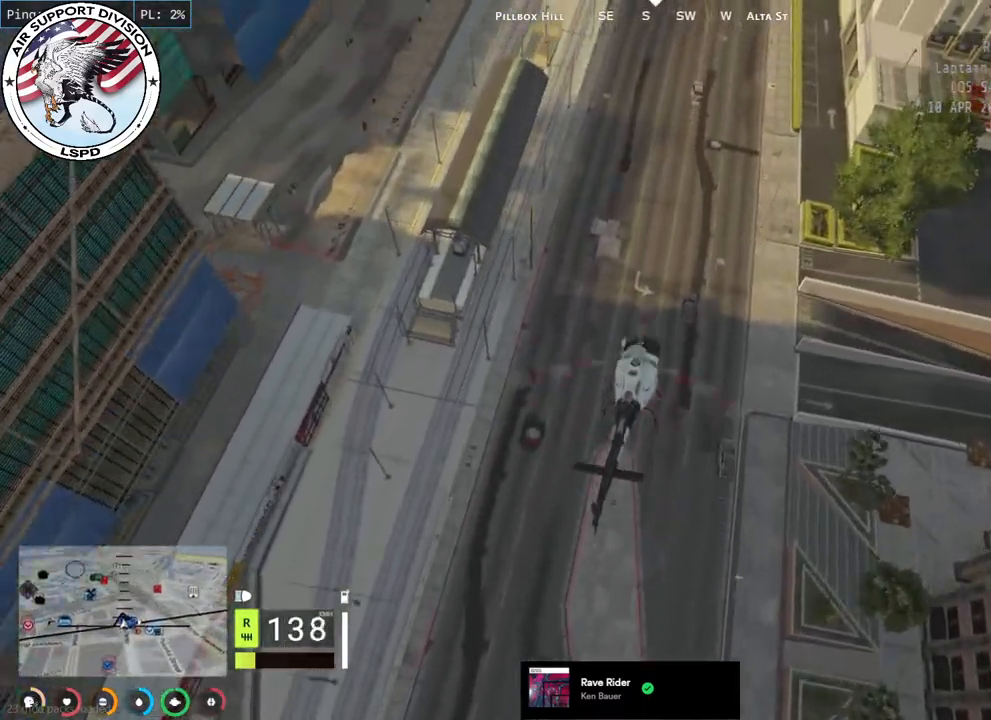
{"keys": ["w"], "mouse": ["left"], "events": [[117, "a", "down"], [334, "a", "up"]]}
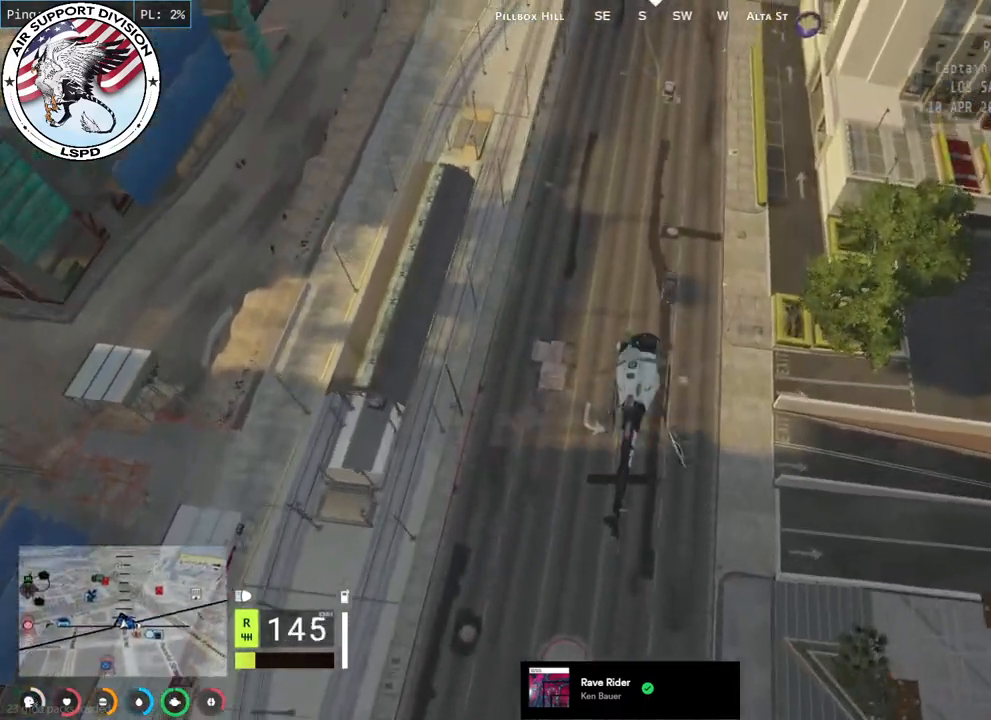
{"keys": ["w"], "mouse": ["left"], "events": [[284, "a", "down"], [417, "a", "up"]]}
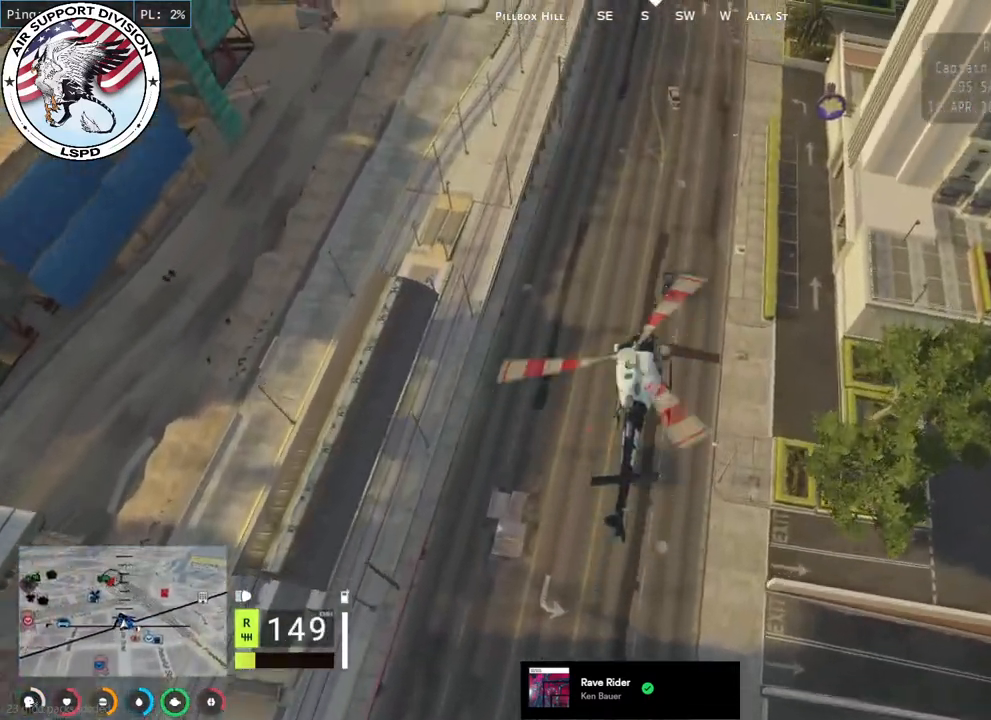
{"keys": ["w"], "mouse": ["left"], "events": [[50, "d", "down"], [134, "d", "up"]]}
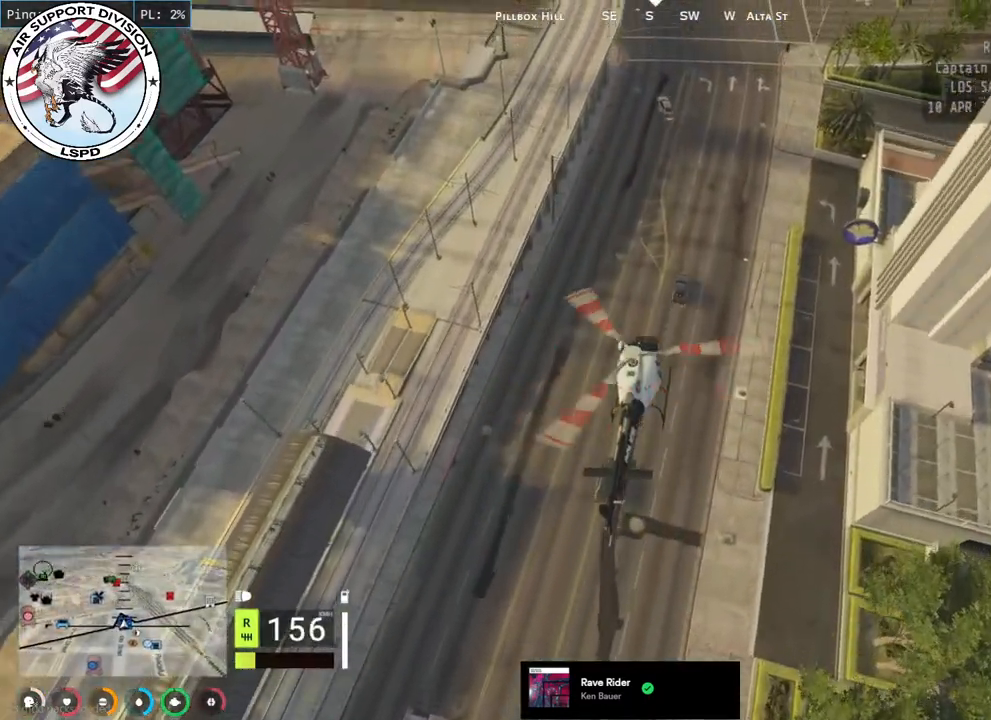
{"keys": ["a", "shift", "w"], "mouse": ["left"], "events": [[34, "a", "down"], [34, "mouse_wheel", "down"], [84, "mouse_wheel", "up"], [450, "shift", "down"]]}
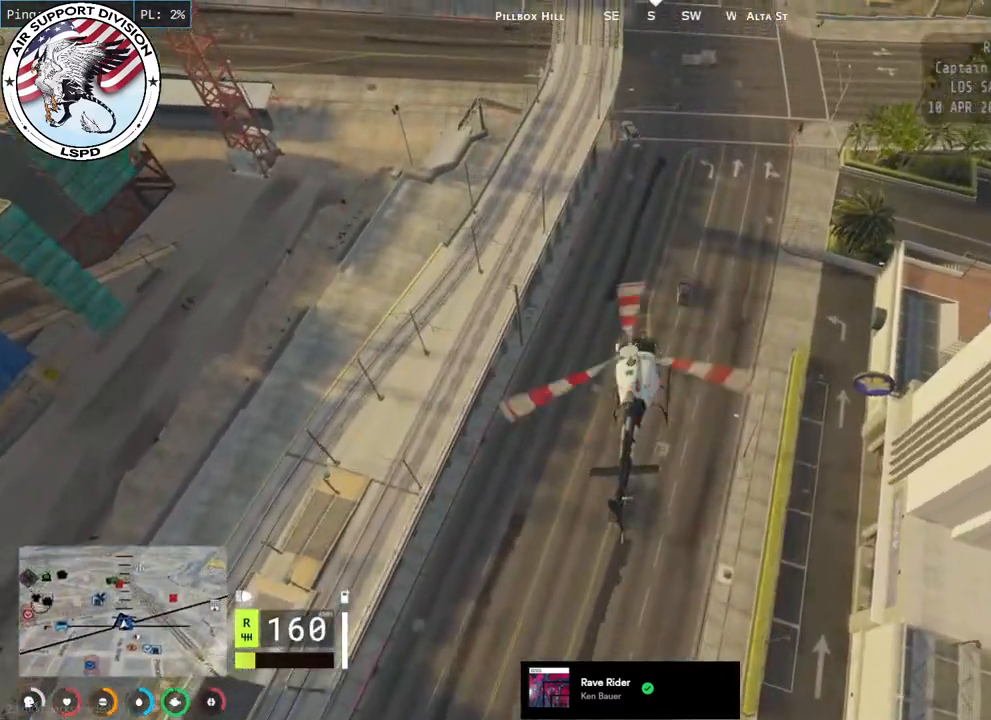
{"keys": ["a", "s", "shift"], "mouse": ["left"], "events": [[100, "w", "up"], [350, "s", "down"]]}
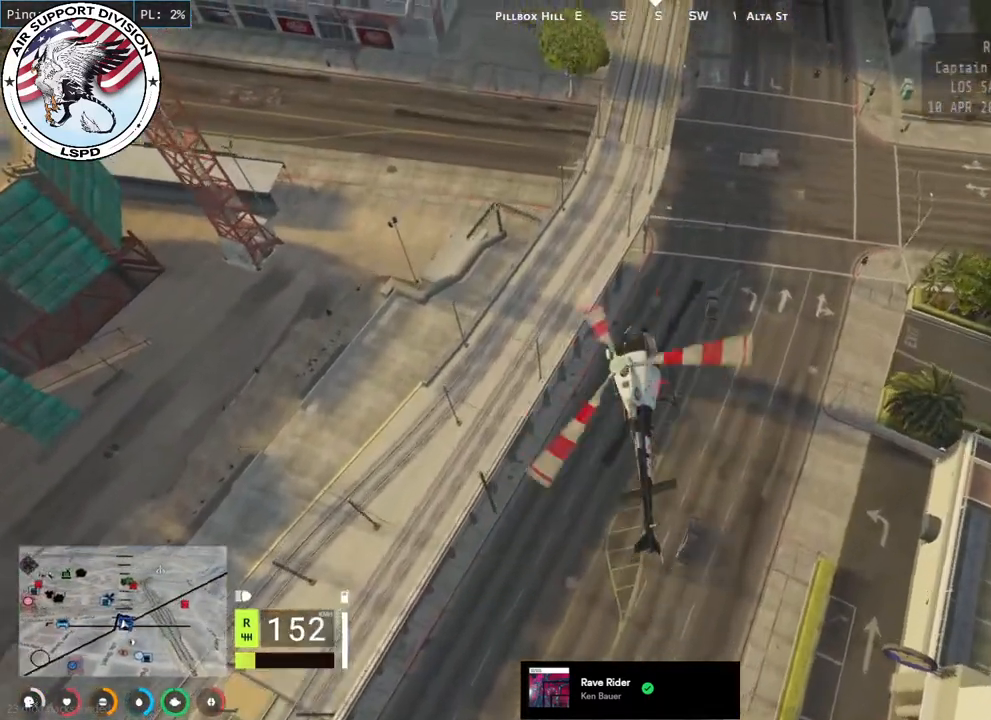
{"keys": ["a", "shift"], "mouse": ["left"], "events": [[417, "s", "up"]]}
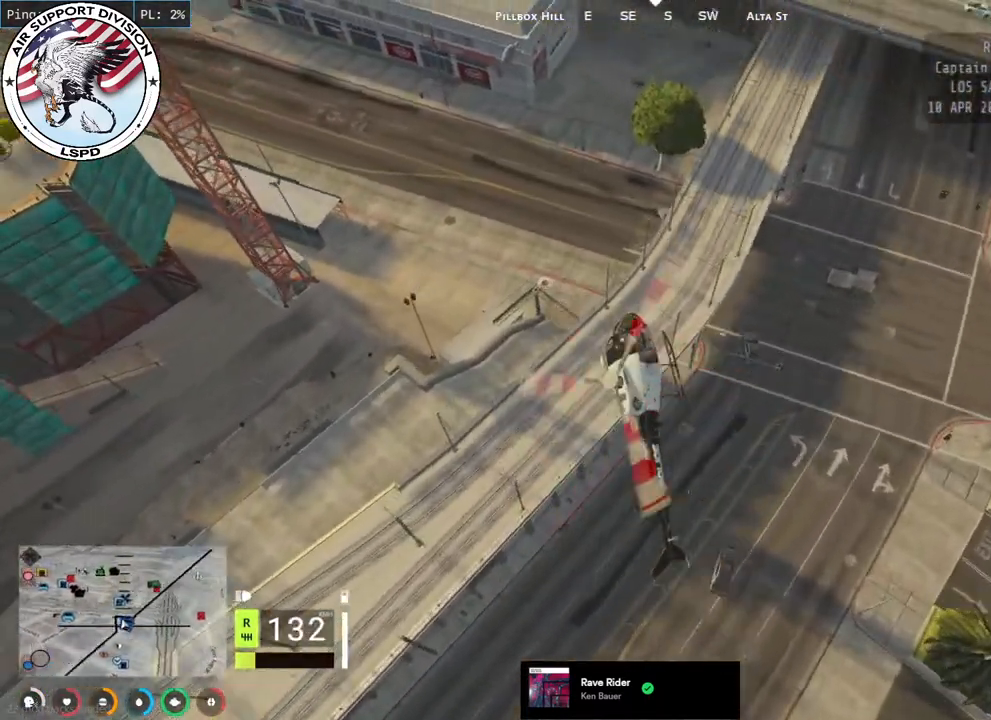
{"keys": ["a", "d", "w"], "mouse": ["left"], "events": [[117, "w", "down"], [317, "shift", "up"], [334, "a", "up"], [350, "d", "down"], [500, "a", "down"]]}
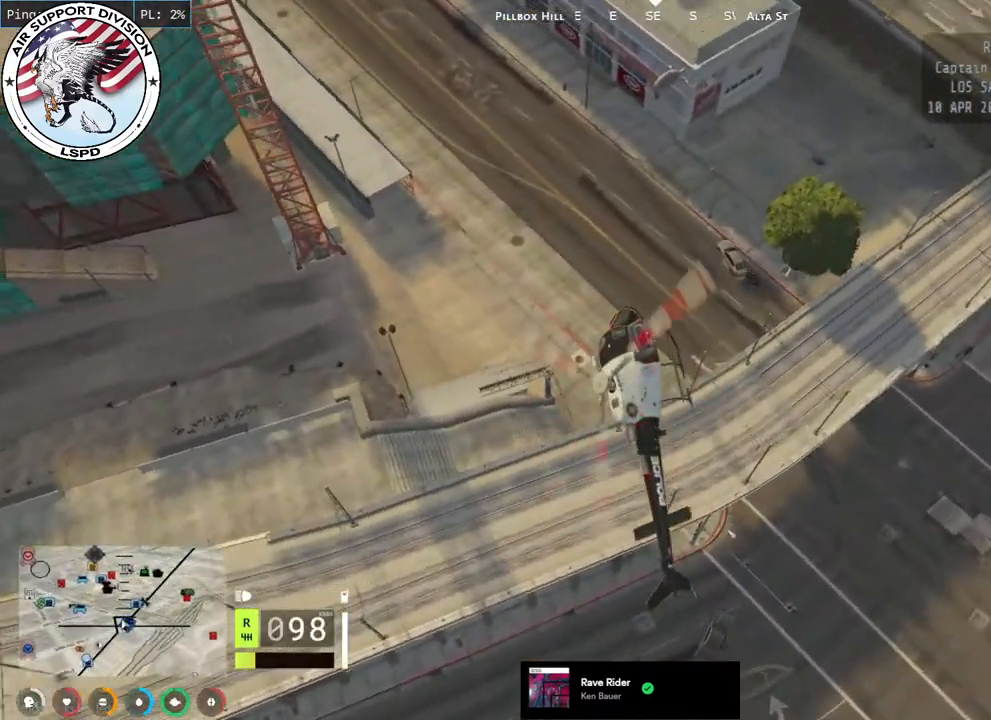
{"keys": ["d", "w"], "mouse": ["left"], "events": [[34, "d", "up"], [250, "a", "up"], [250, "d", "down"]]}
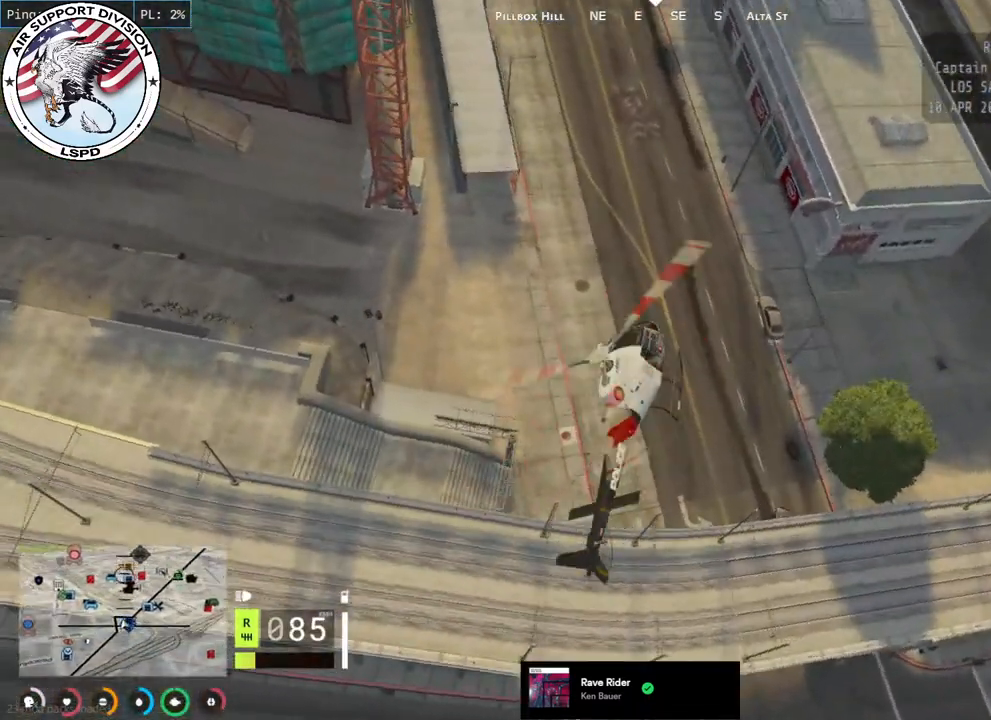
{"keys": ["a", "w"], "mouse": ["left"], "events": [[34, "a", "down"], [50, "d", "up"], [150, "d", "down"], [200, "a", "up"], [384, "d", "up"], [417, "a", "down"]]}
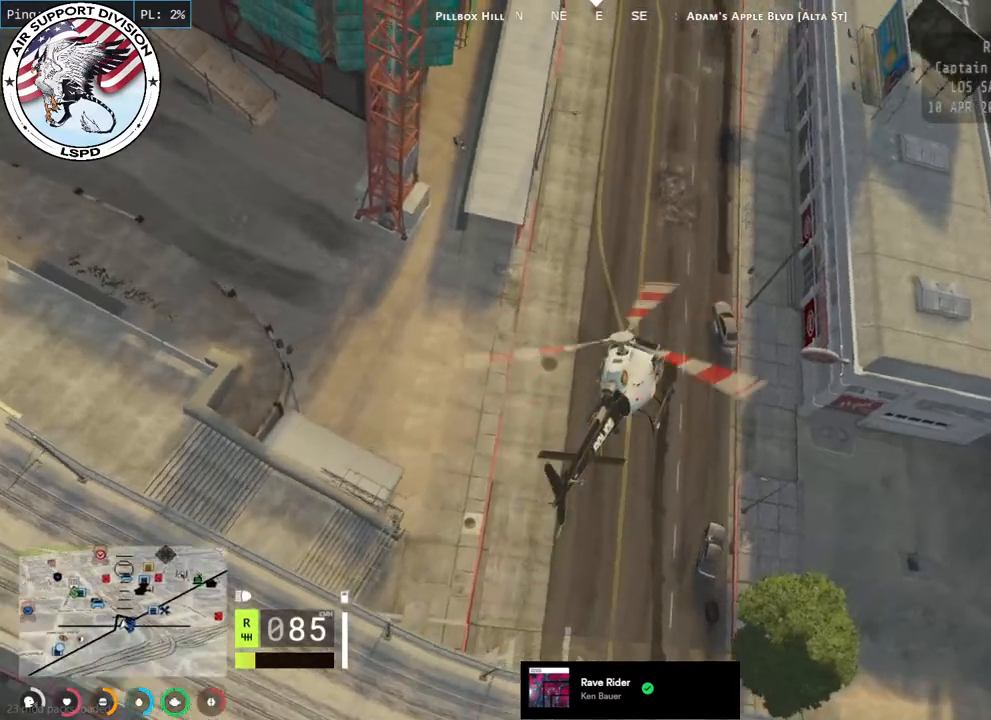
{"keys": ["d", "w"], "mouse": ["left"], "events": [[34, "a", "up"], [34, "d", "down"], [200, "a", "down"], [200, "d", "up"], [384, "a", "up"], [450, "d", "down"]]}
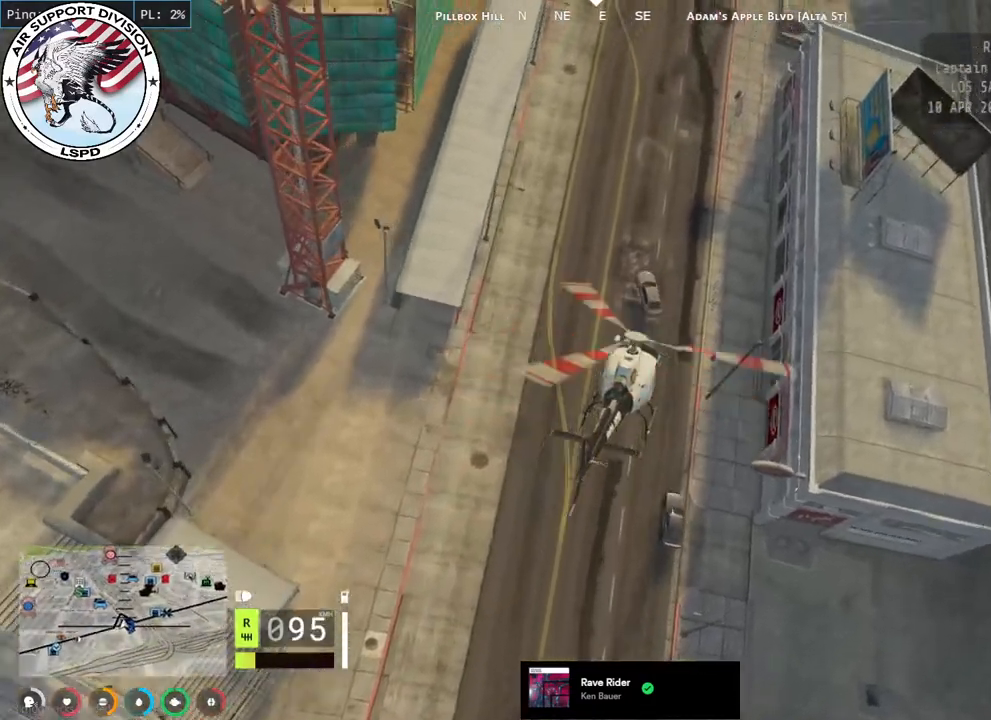
{"keys": ["w"], "mouse": ["left"], "events": [[50, "d", "up"], [67, "a", "down"], [217, "a", "up"], [367, "a", "down"], [500, "a", "up"]]}
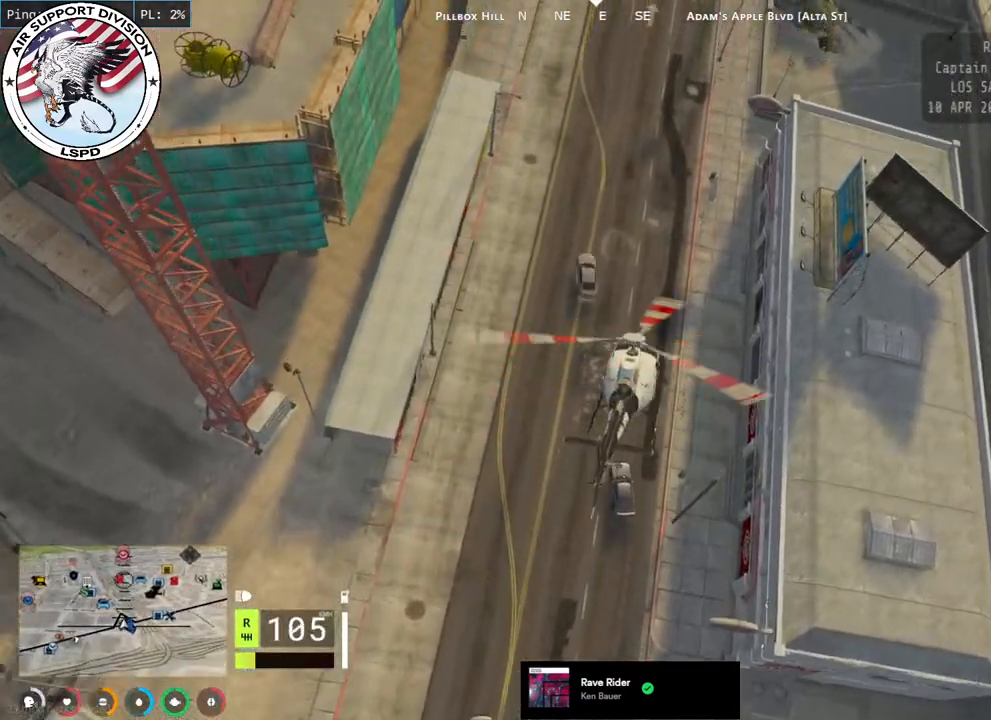
{"keys": ["w"], "mouse": ["left"], "events": [[84, "a", "down"], [217, "d", "down"], [234, "a", "up"], [384, "d", "up"]]}
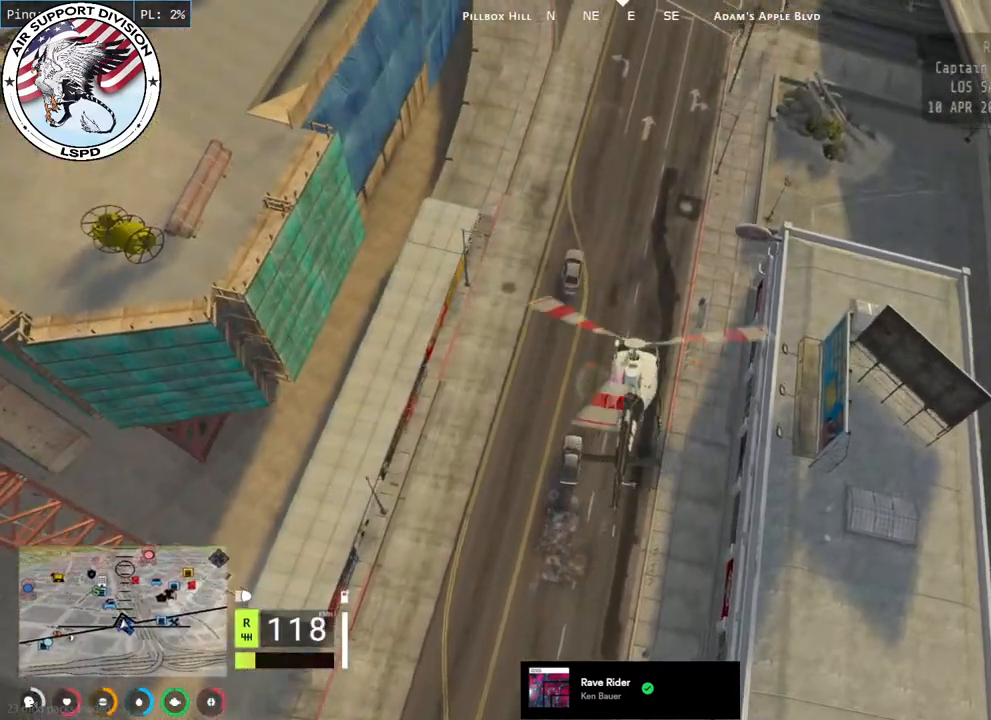
{"keys": ["a", "w"], "mouse": ["left"], "events": [[484, "a", "down"]]}
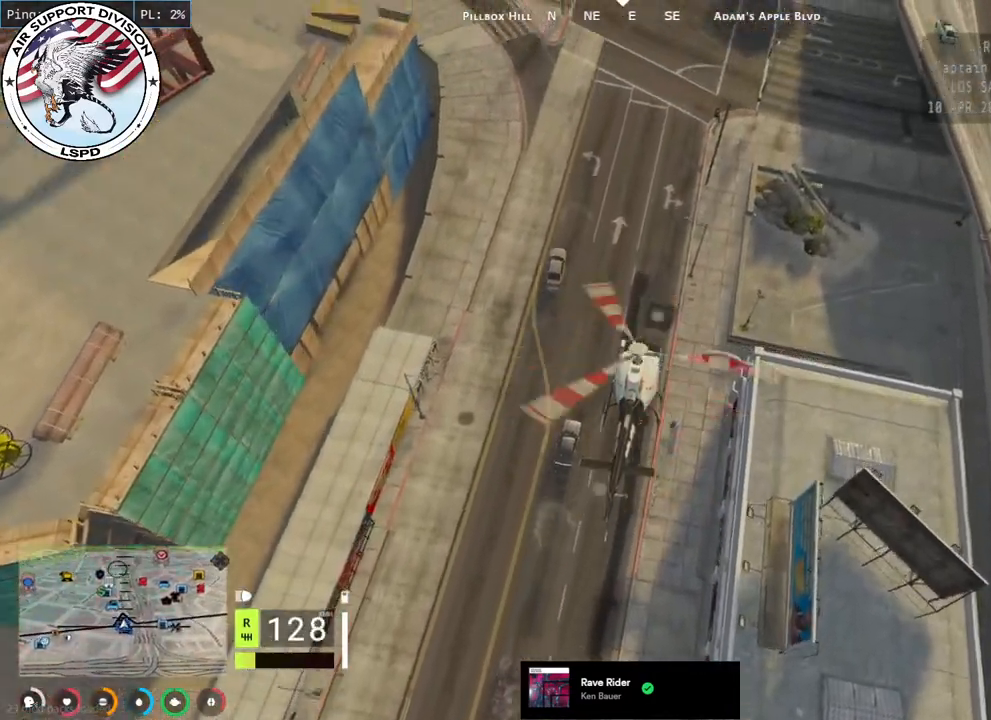
{"keys": ["a", "w"], "mouse": ["left"], "events": [[184, "a", "up"], [284, "a", "down"]]}
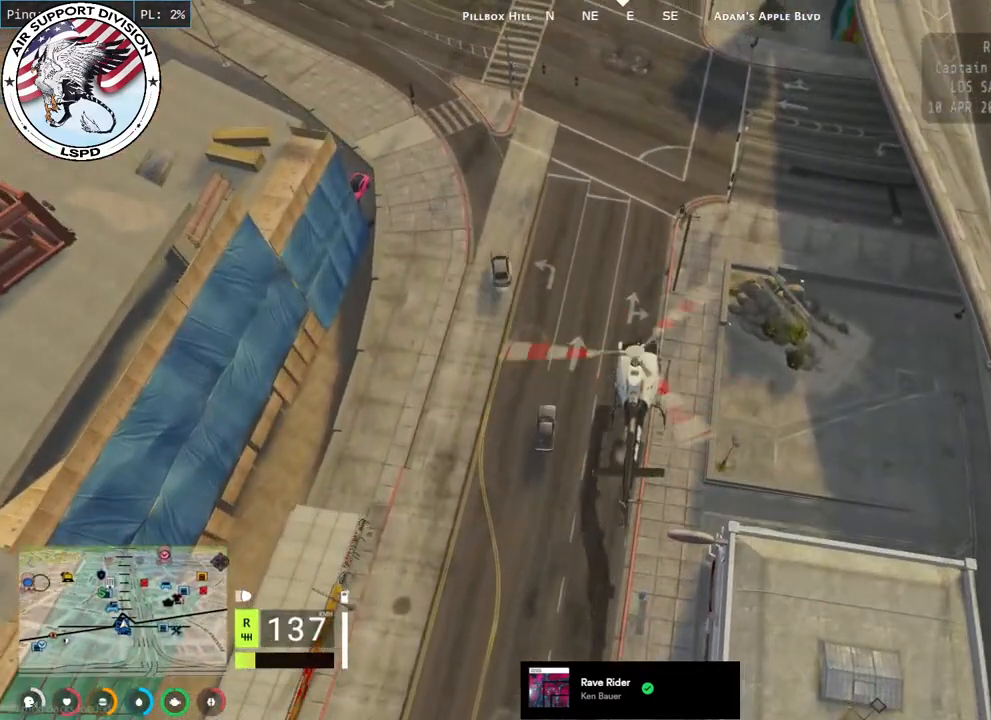
{"keys": ["a", "w"], "mouse": ["left"], "events": []}
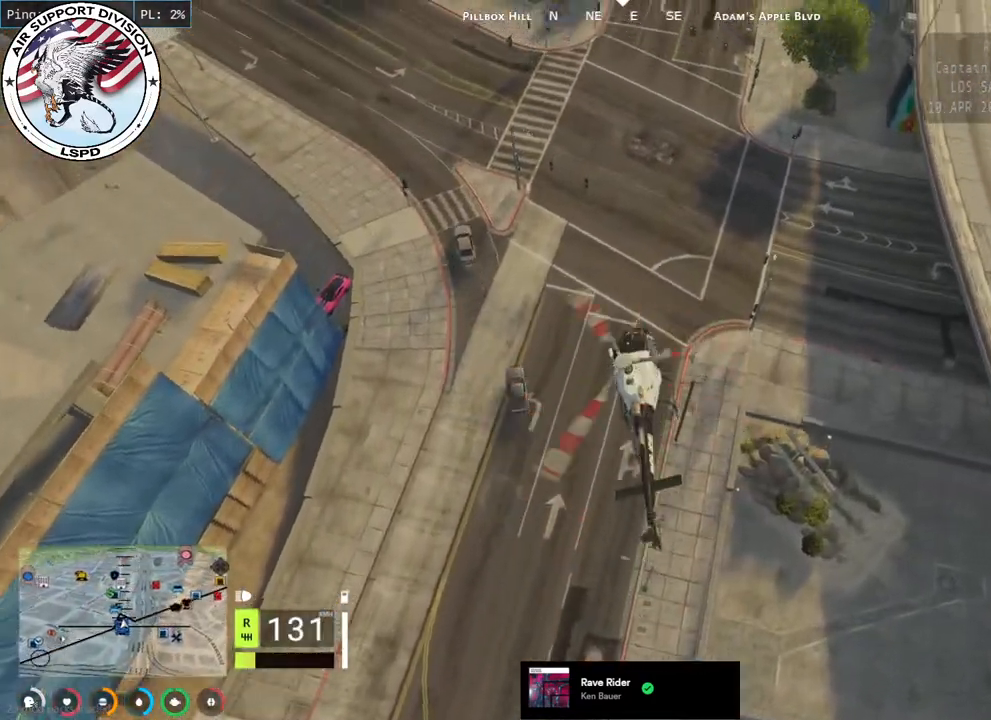
{"keys": ["a", "w"], "mouse": ["left"], "events": []}
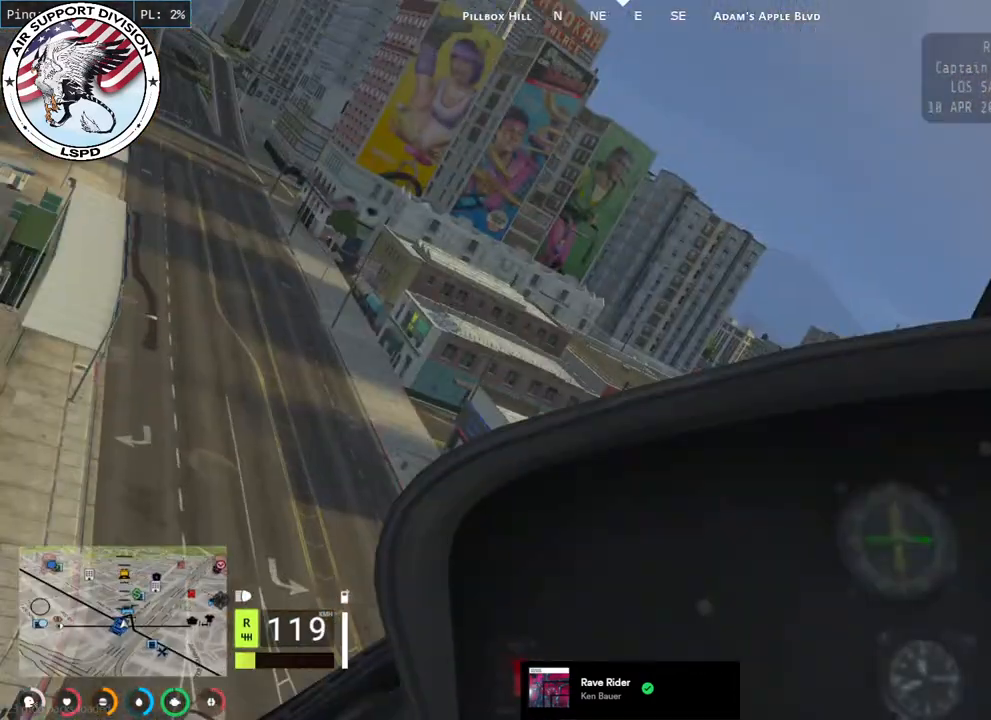
{"keys": ["d", "w"], "mouse": ["left"], "events": [[484, "d", "down"], [500, "a", "up"]]}
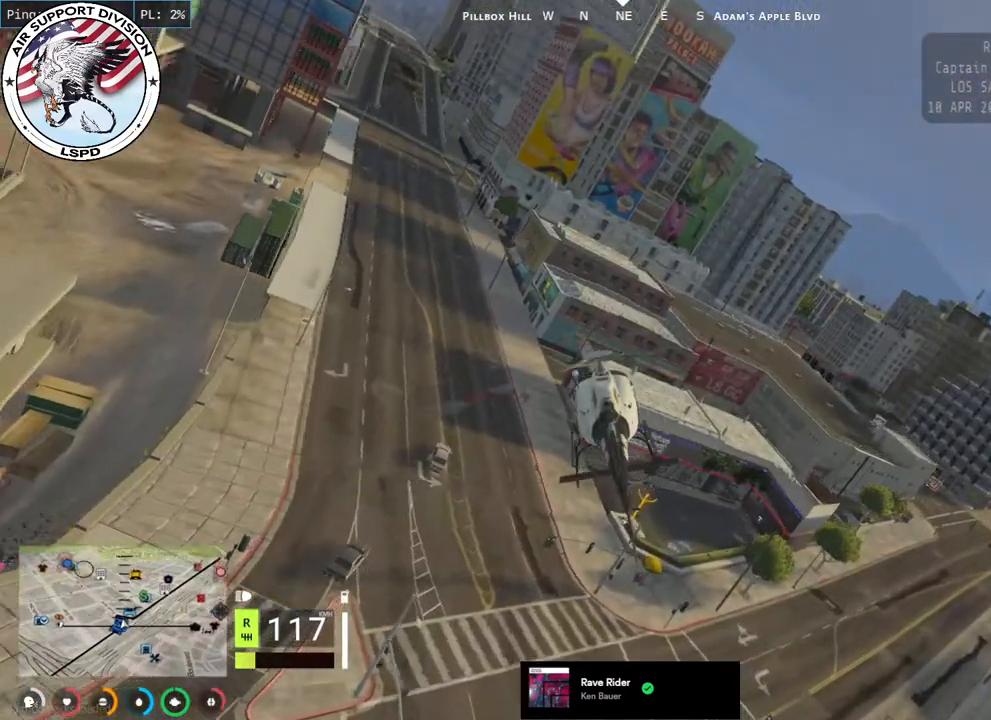
{"keys": ["a", "w"], "mouse": ["left"], "events": [[34, "a", "down"], [100, "d", "up"], [334, "d", "down"], [350, "a", "up"], [450, "a", "down"], [484, "d", "up"]]}
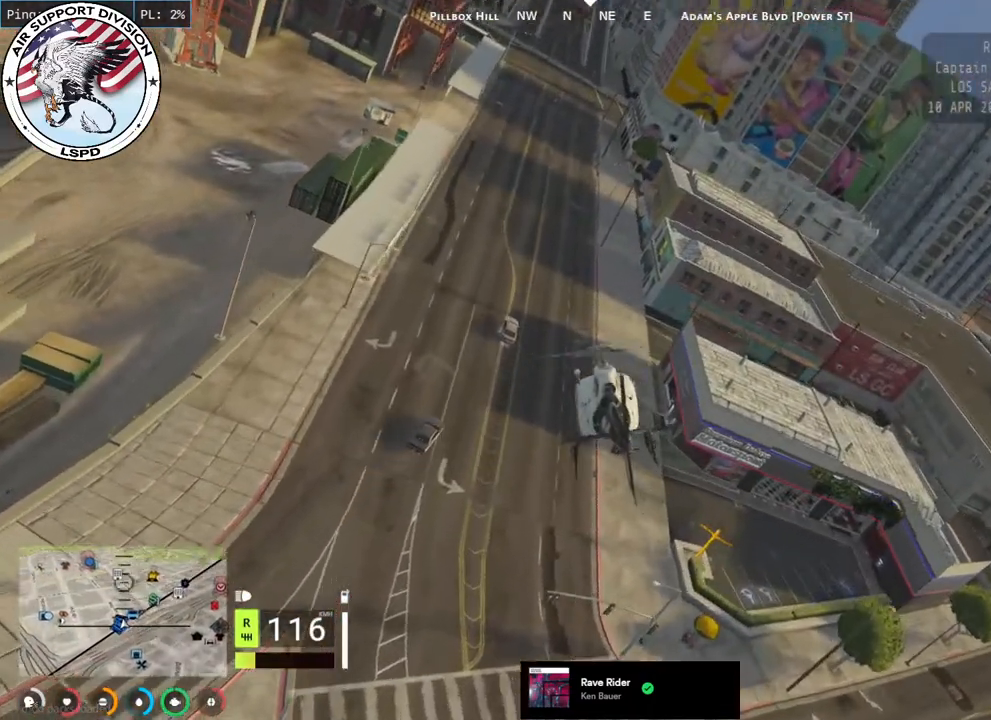
{"keys": ["d", "w"], "mouse": ["left"], "events": [[167, "d", "down"], [217, "a", "up"], [317, "a", "down"], [367, "d", "up"], [484, "a", "up"], [484, "d", "down"]]}
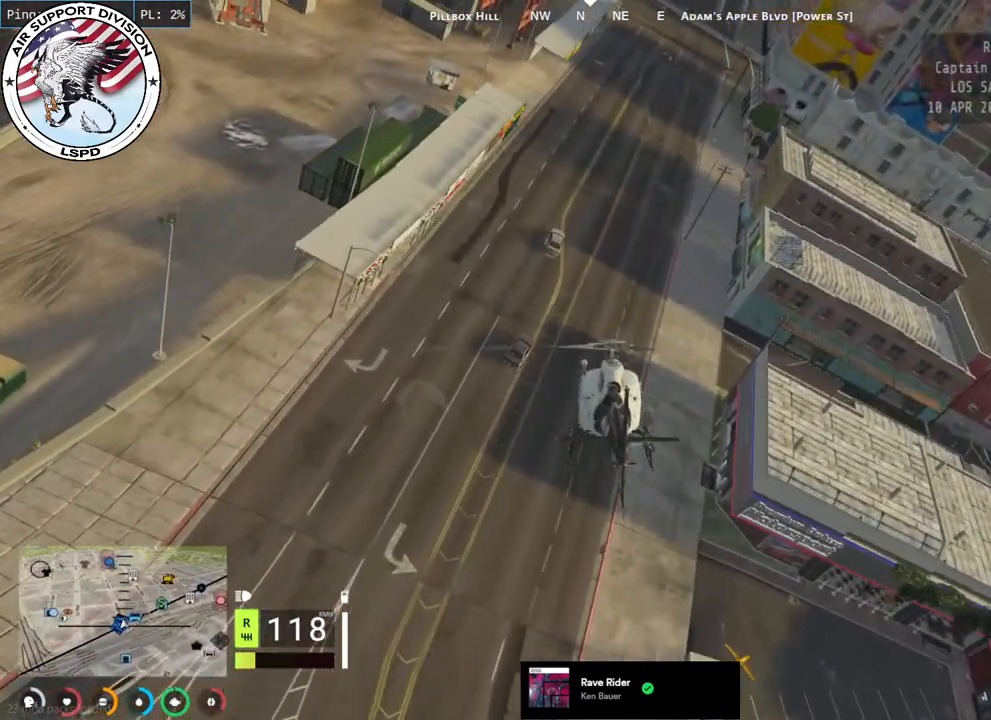
{"keys": ["d", "w"], "mouse": ["left"], "events": [[184, "d", "up"], [234, "a", "down"], [384, "d", "down"], [400, "a", "up"]]}